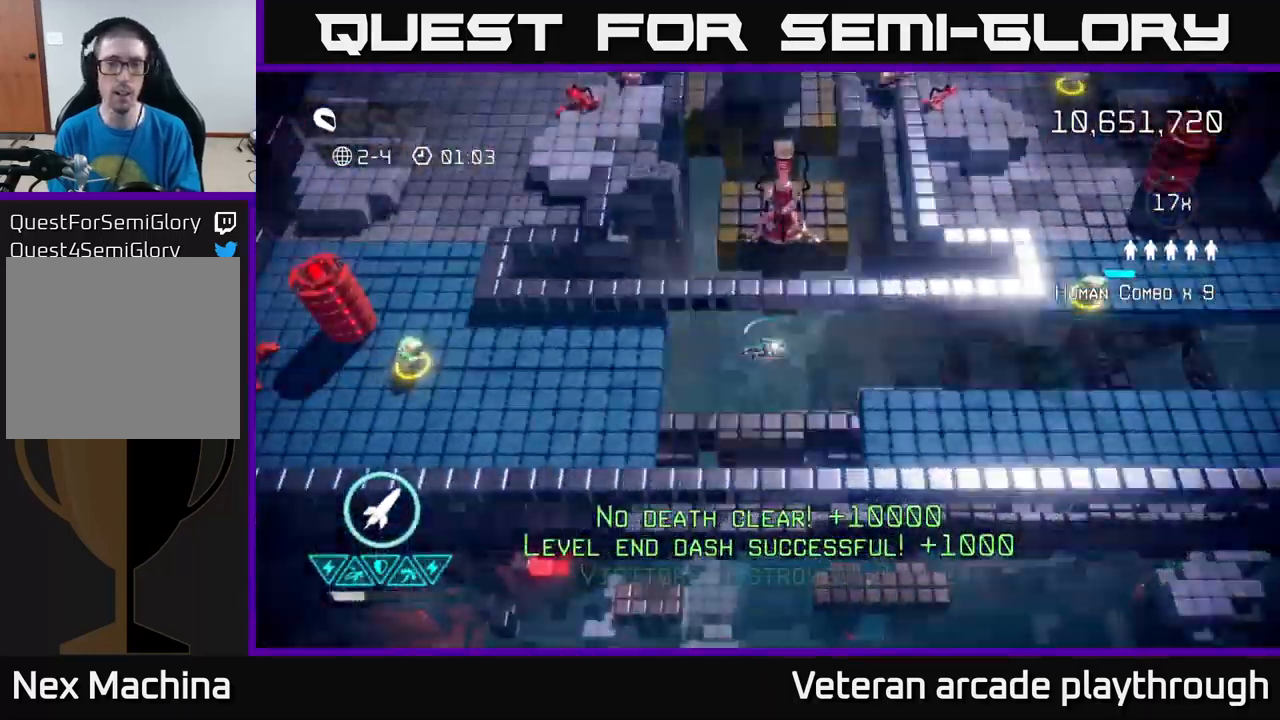
Gameplay with a controller (Xbox layout); each line is a JSON object with the inputs held at the frame after it. "events" lists button and stick changes between this image and that frame as [ms after this image, input, new state], when the widget could be followed in between.
{"buttons": [], "left_stick": "left", "right_stick": "left", "events": [[67, "right_stick", "right"], [100, "left_stick", "up-right"], [117, "right_stick", "up-right"], [250, "right_stick", "up-left"], [267, "left_stick", "left"], [317, "right_stick", "left"]]}
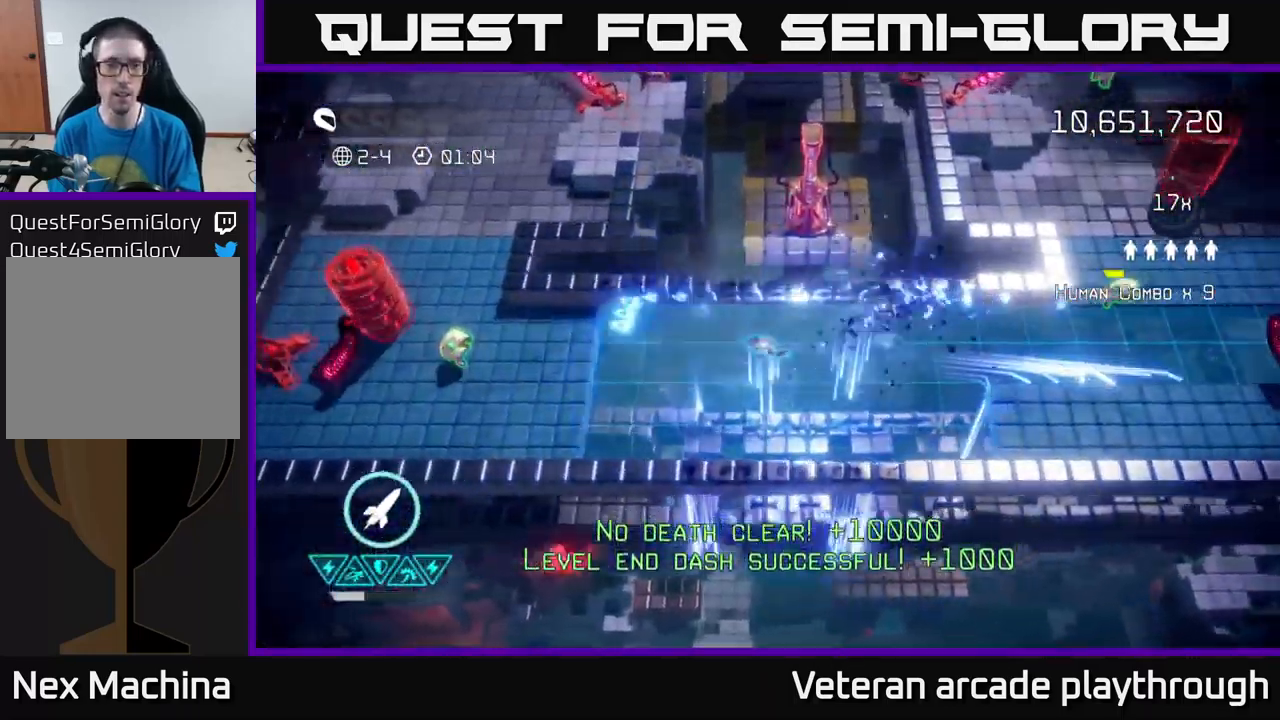
{"buttons": [], "left_stick": "left", "right_stick": "left", "events": [[233, "R2", "down"], [383, "R2", "up"]]}
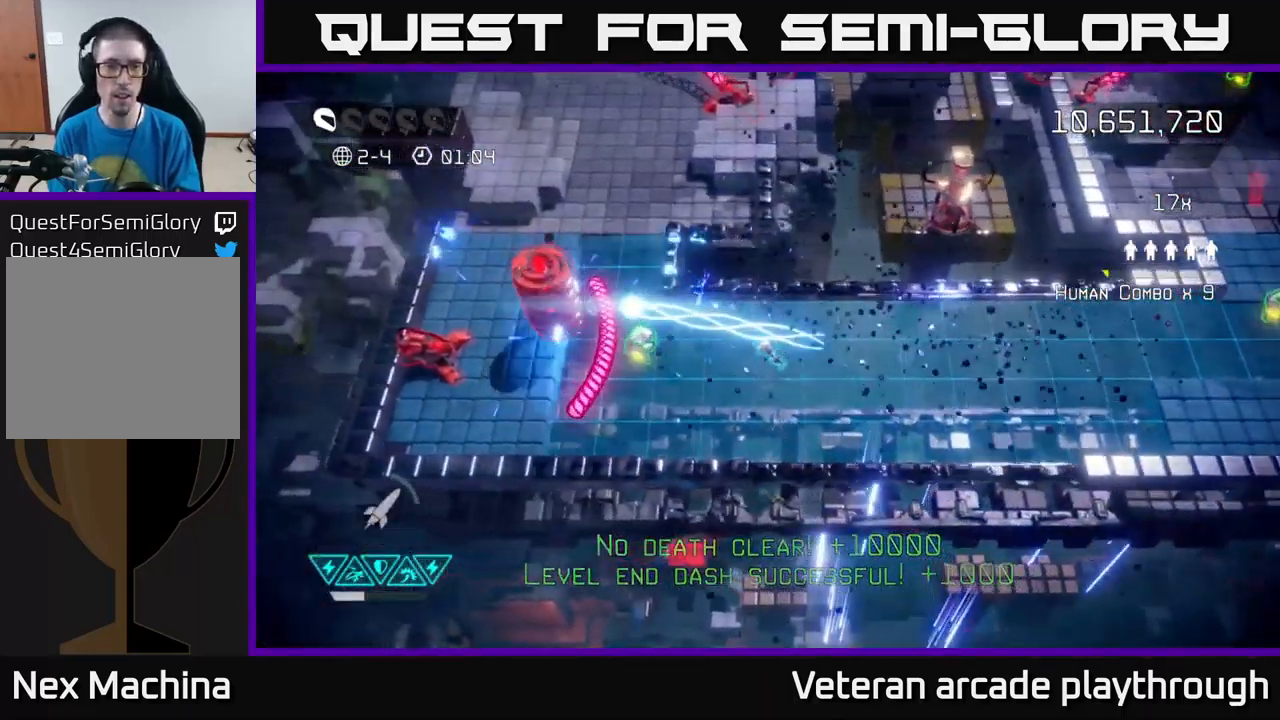
{"buttons": [], "left_stick": "down-left", "right_stick": "left", "events": [[200, "L2", "down"], [367, "L2", "up"], [433, "left_stick", "down-left"]]}
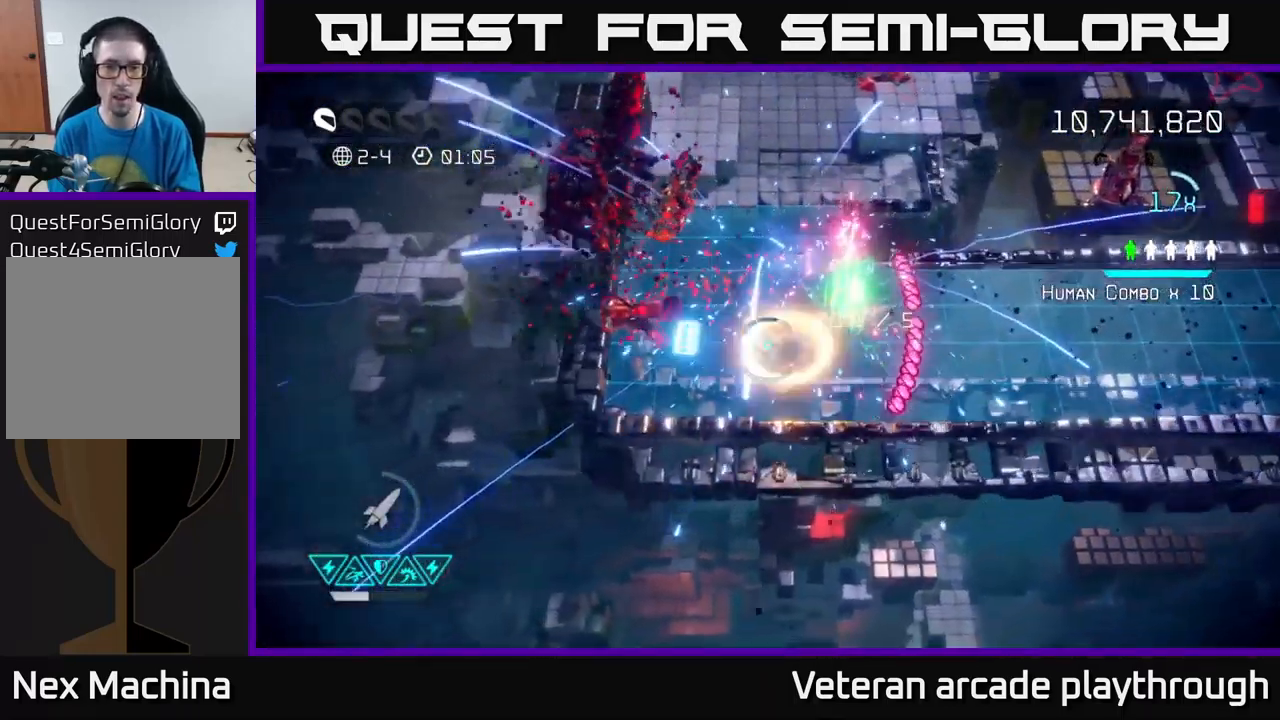
{"buttons": [], "left_stick": "up", "right_stick": "left", "events": [[17, "left_stick", "down"], [83, "left_stick", "up-right"], [217, "left_stick", "up"]]}
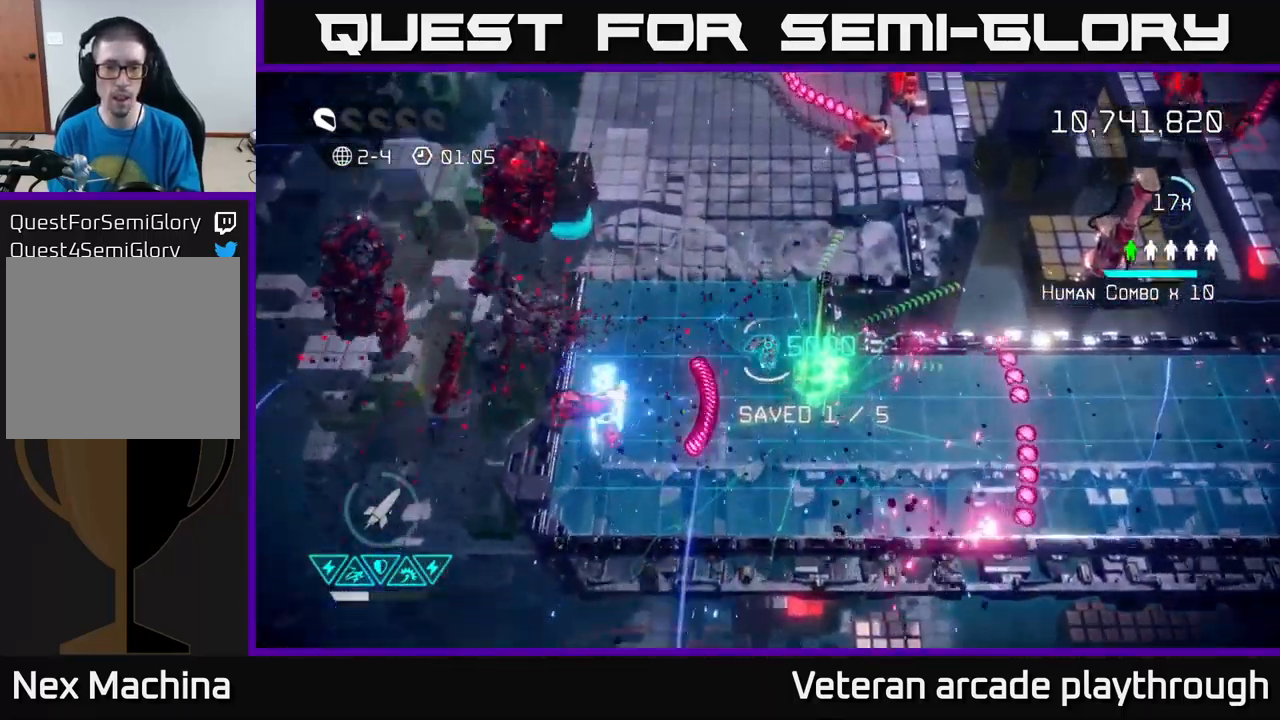
{"buttons": [], "left_stick": "up", "right_stick": "up-right", "events": [[49, "right_stick", "down-left"], [333, "right_stick", "up-right"]]}
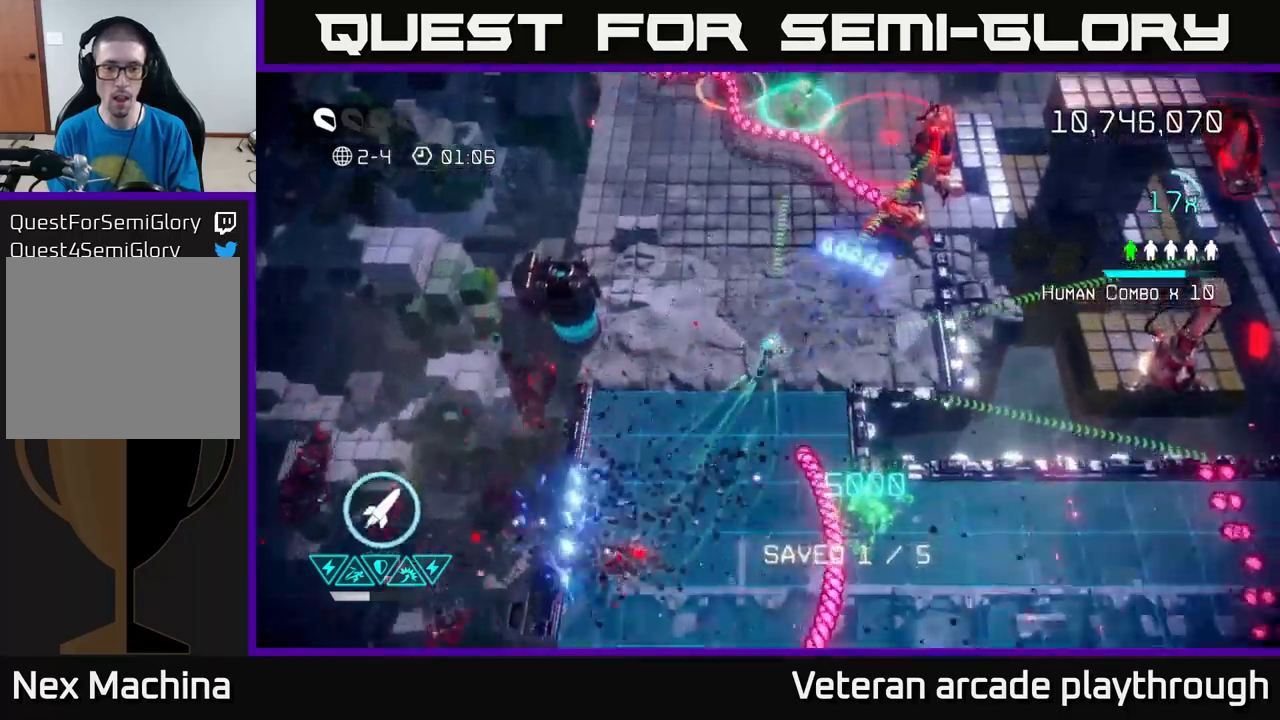
{"buttons": ["R2"], "left_stick": "left", "right_stick": "up-right", "events": [[150, "left_stick", "up-right"], [400, "left_stick", "up-left"], [450, "left_stick", "left"], [484, "R2", "down"]]}
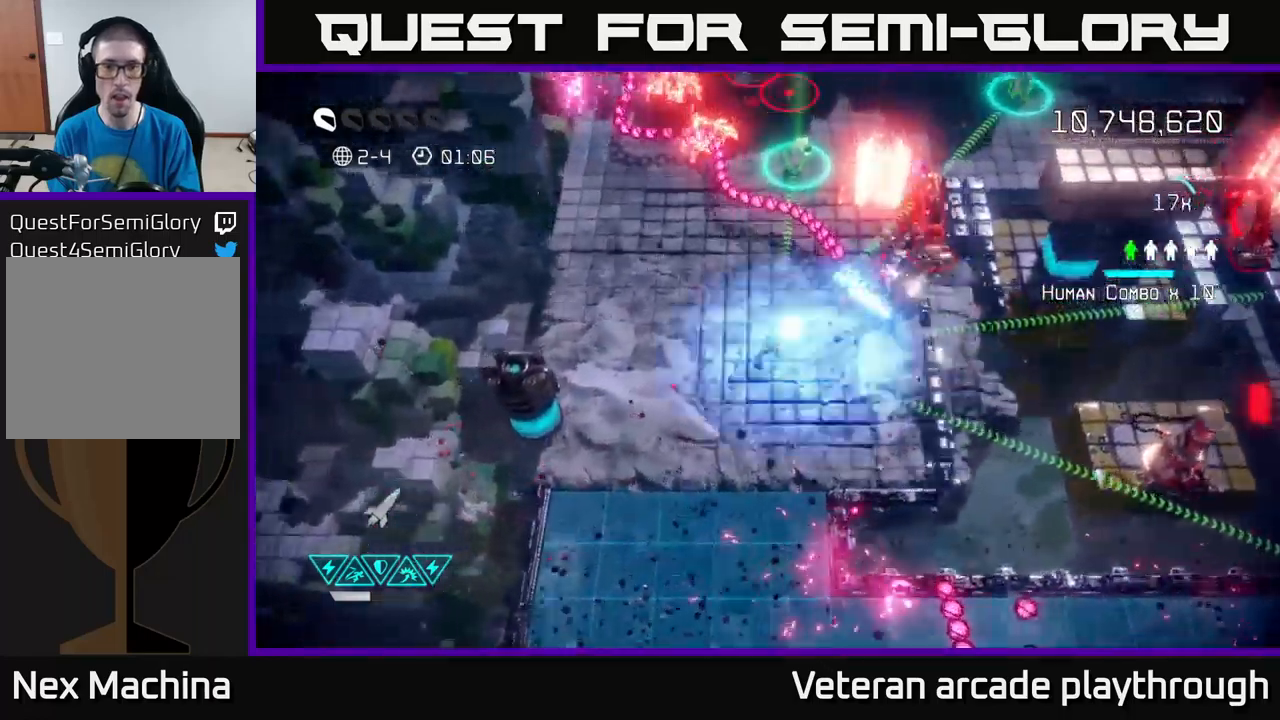
{"buttons": [], "left_stick": "up-right", "right_stick": "up-right", "events": [[67, "R2", "up"], [267, "left_stick", "up"], [317, "left_stick", "up-right"]]}
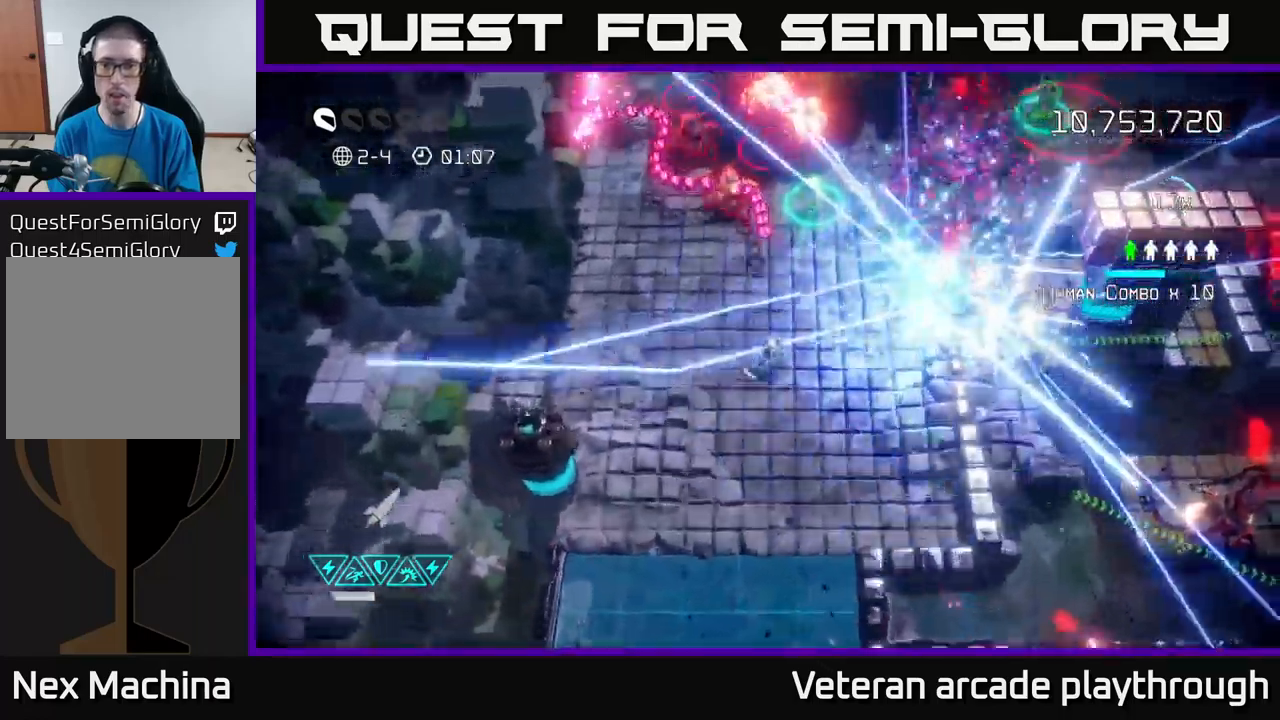
{"buttons": [], "left_stick": "down-left", "right_stick": "up", "events": [[150, "right_stick", "up"], [300, "right_stick", "up-left"], [317, "left_stick", "down-left"], [500, "right_stick", "up"]]}
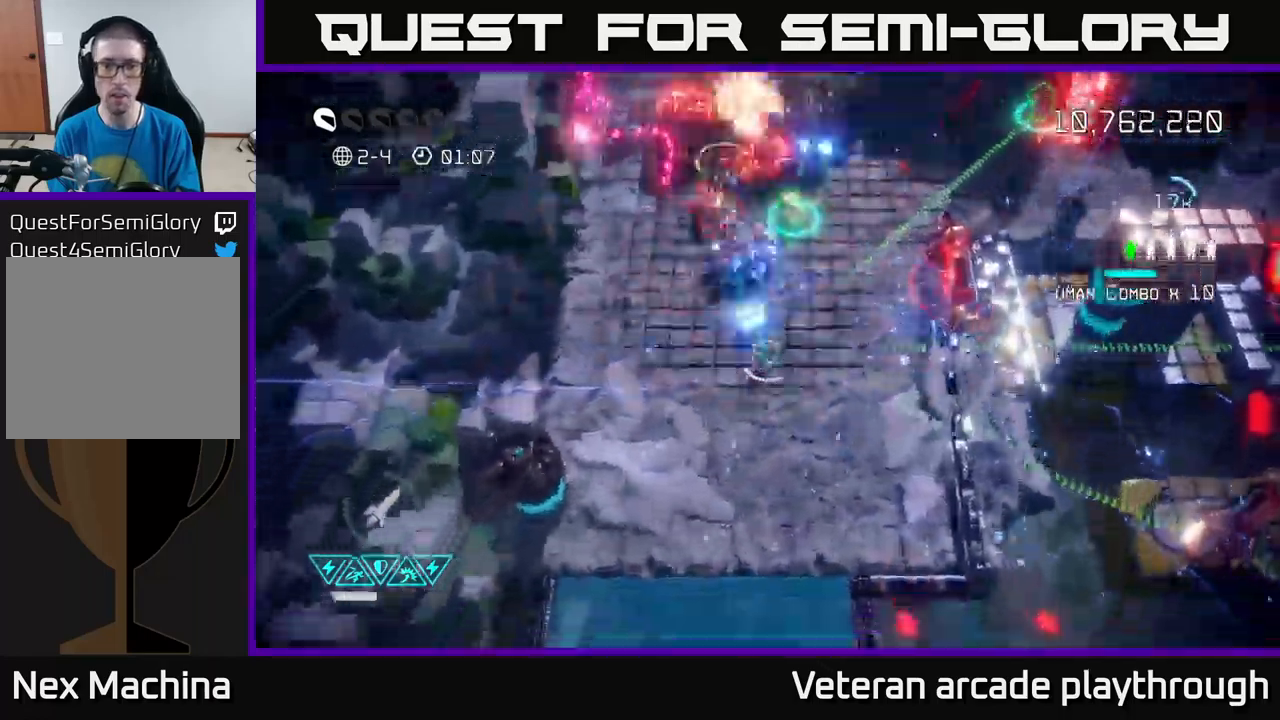
{"buttons": [], "left_stick": "up-right", "right_stick": "up", "events": [[184, "left_stick", "up-left"], [250, "left_stick", "up"], [367, "left_stick", "up-right"]]}
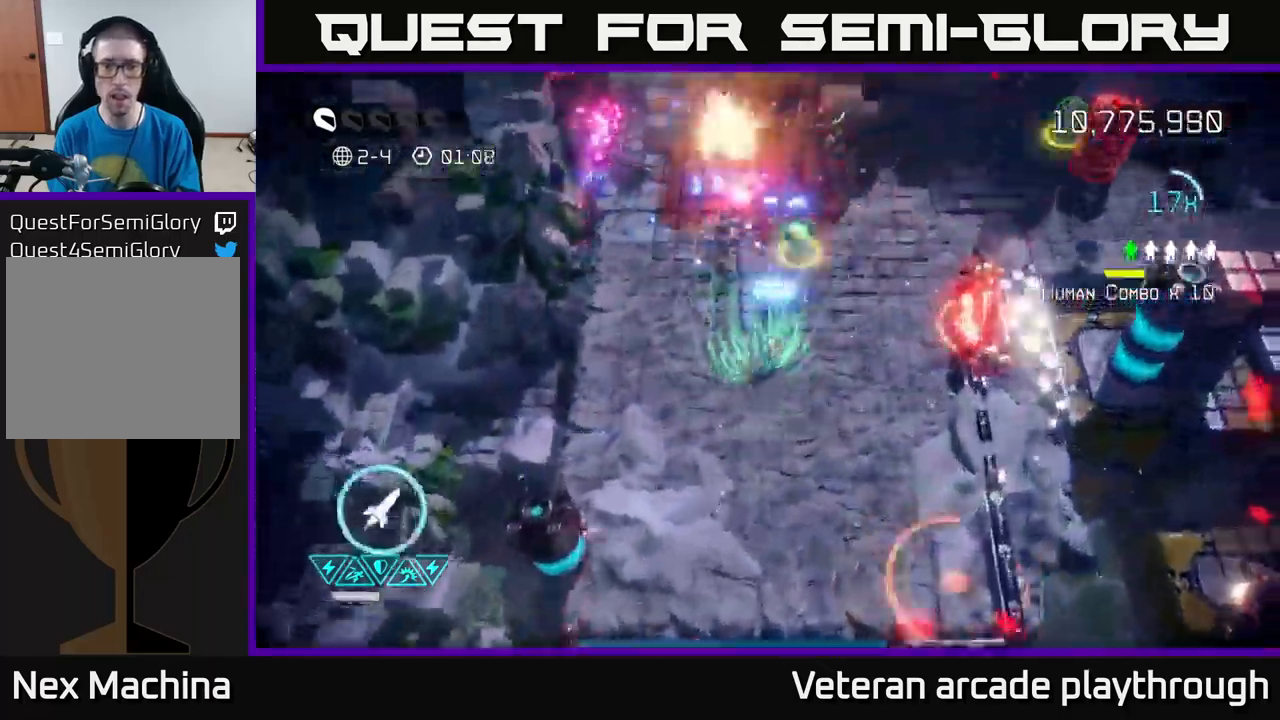
{"buttons": [], "left_stick": "down-left", "right_stick": "up-right", "events": [[34, "left_stick", "up"], [467, "left_stick", "down-left"], [467, "right_stick", "up-right"]]}
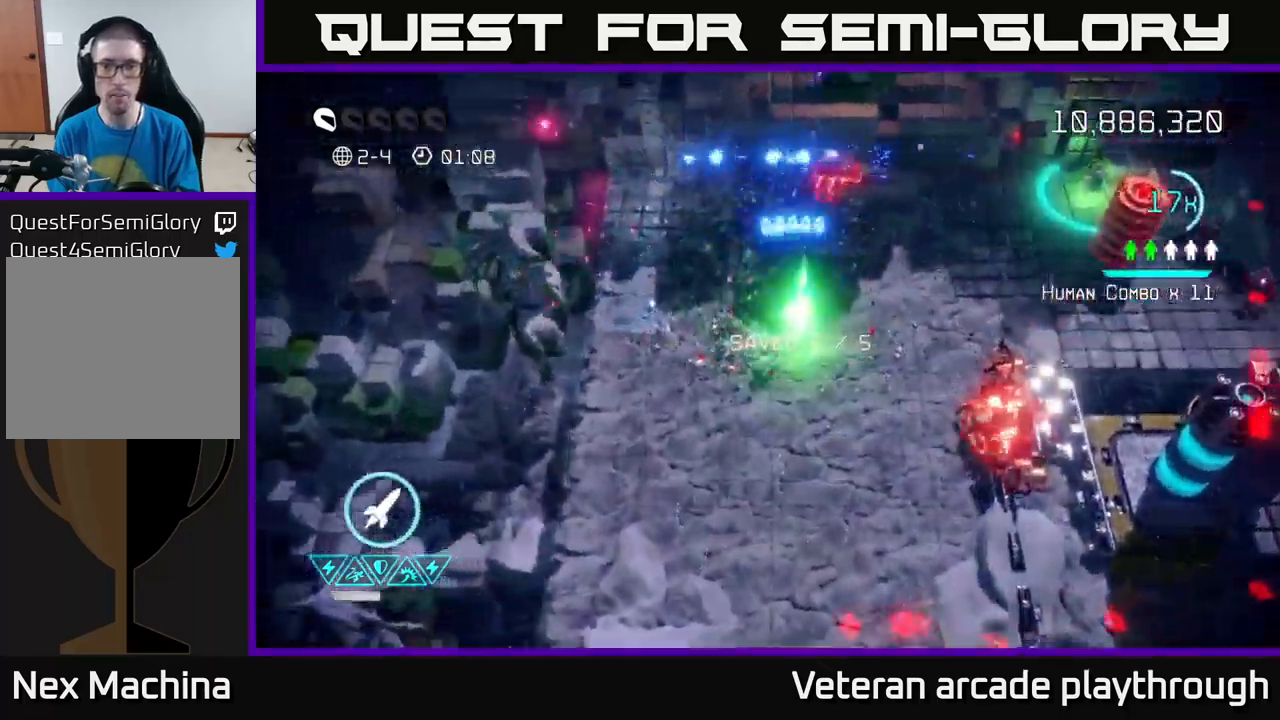
{"buttons": [], "left_stick": "down-left", "right_stick": "right", "events": [[167, "left_stick", "down-right"], [250, "left_stick", "right"], [250, "right_stick", "right"], [384, "left_stick", "down"], [434, "left_stick", "down-left"]]}
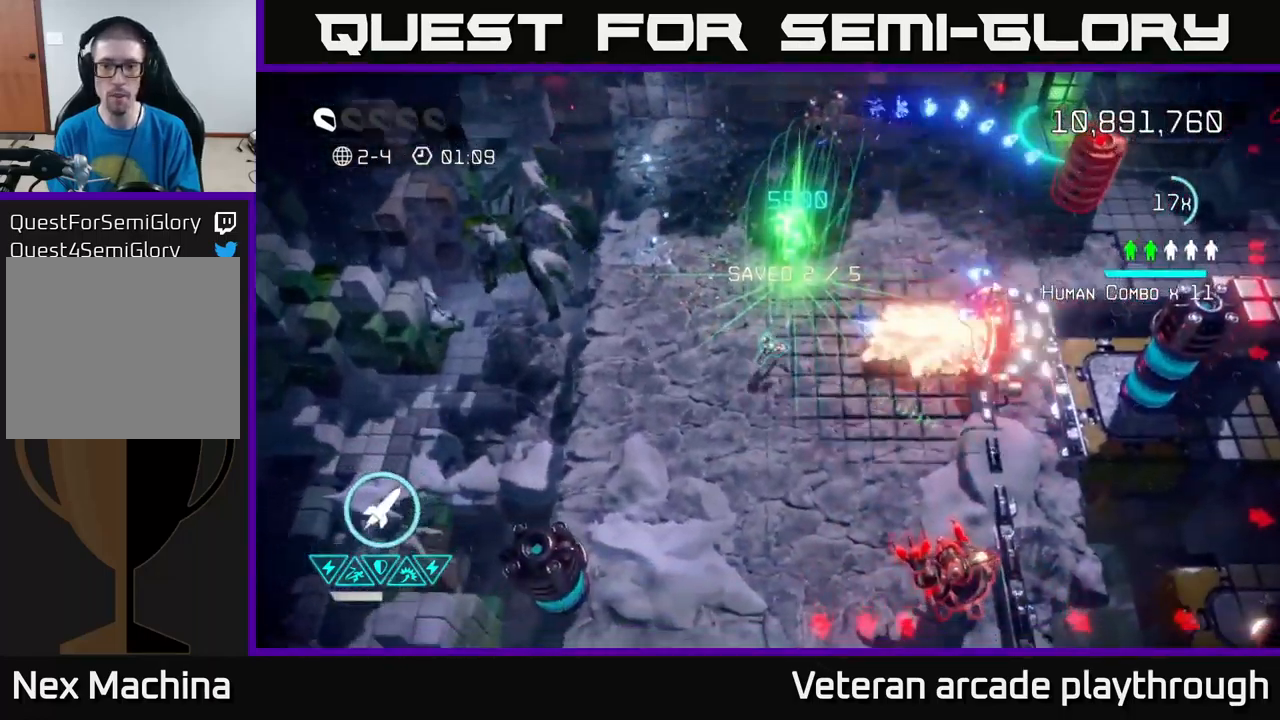
{"buttons": [], "left_stick": "up-right", "right_stick": "right", "events": [[67, "left_stick", "left"], [200, "left_stick", "up-right"]]}
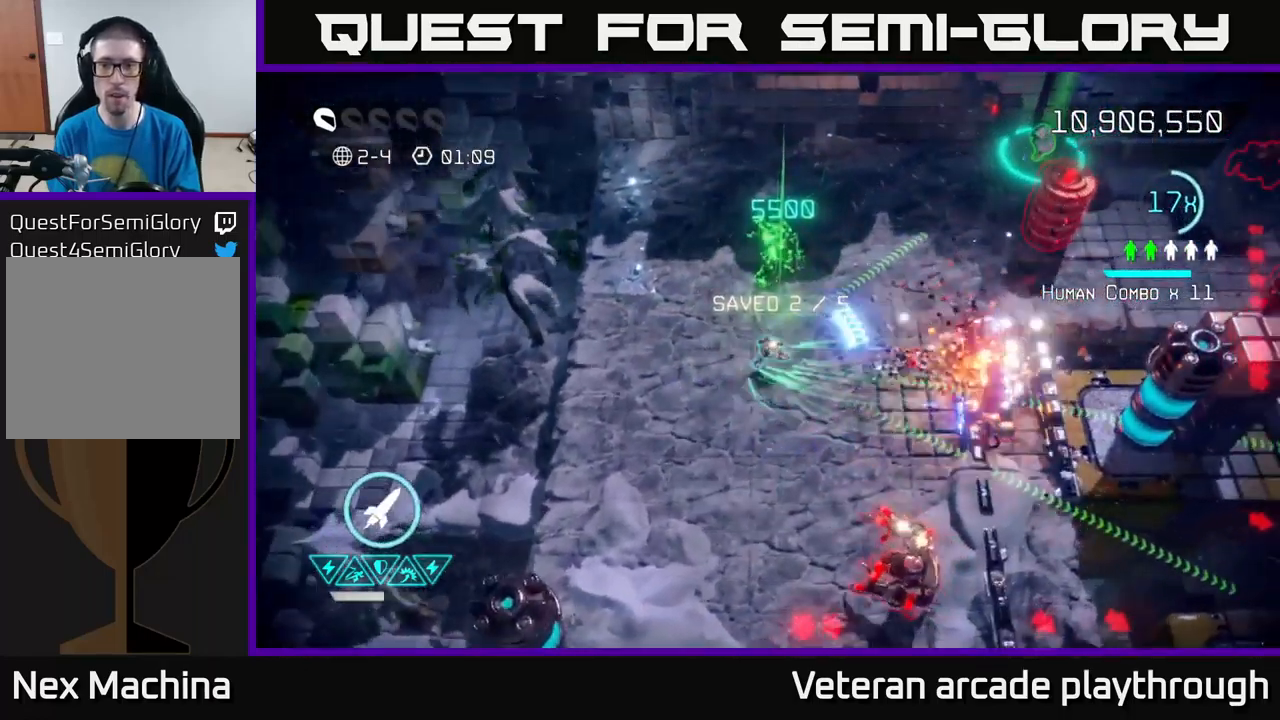
{"buttons": [], "left_stick": "left", "right_stick": "right", "events": [[234, "R2", "down"], [367, "R2", "up"], [384, "left_stick", "left"]]}
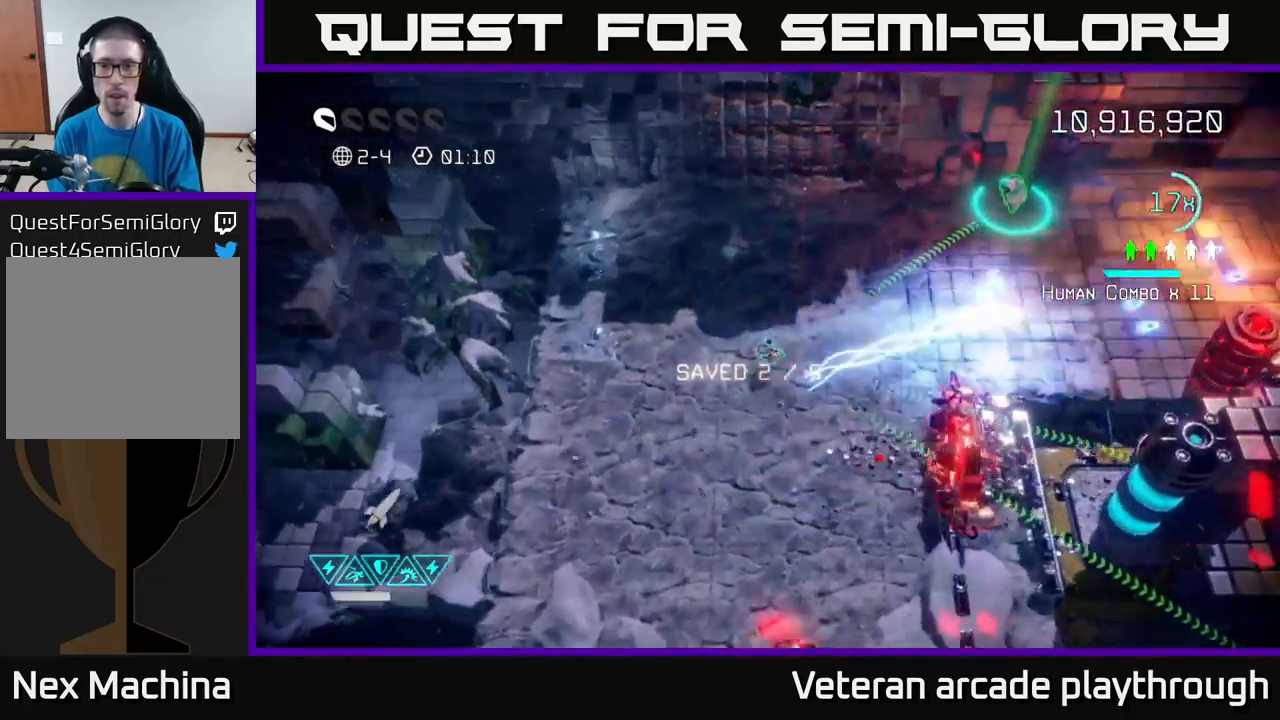
{"buttons": [], "left_stick": "up-right", "right_stick": "right", "events": [[67, "left_stick", "up-right"], [184, "right_stick", "center"], [267, "right_stick", "right"]]}
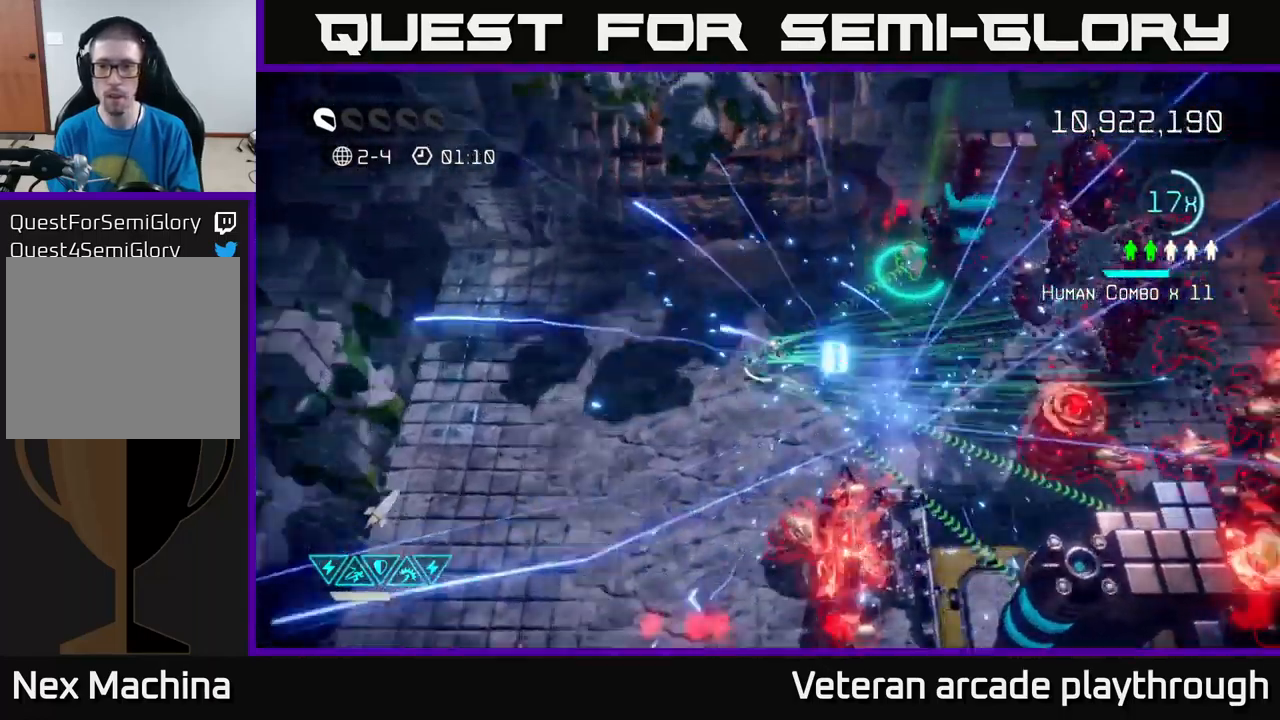
{"buttons": [], "left_stick": "left", "right_stick": "down-right", "events": [[67, "left_stick", "up"], [84, "right_stick", "down-right"], [267, "left_stick", "left"]]}
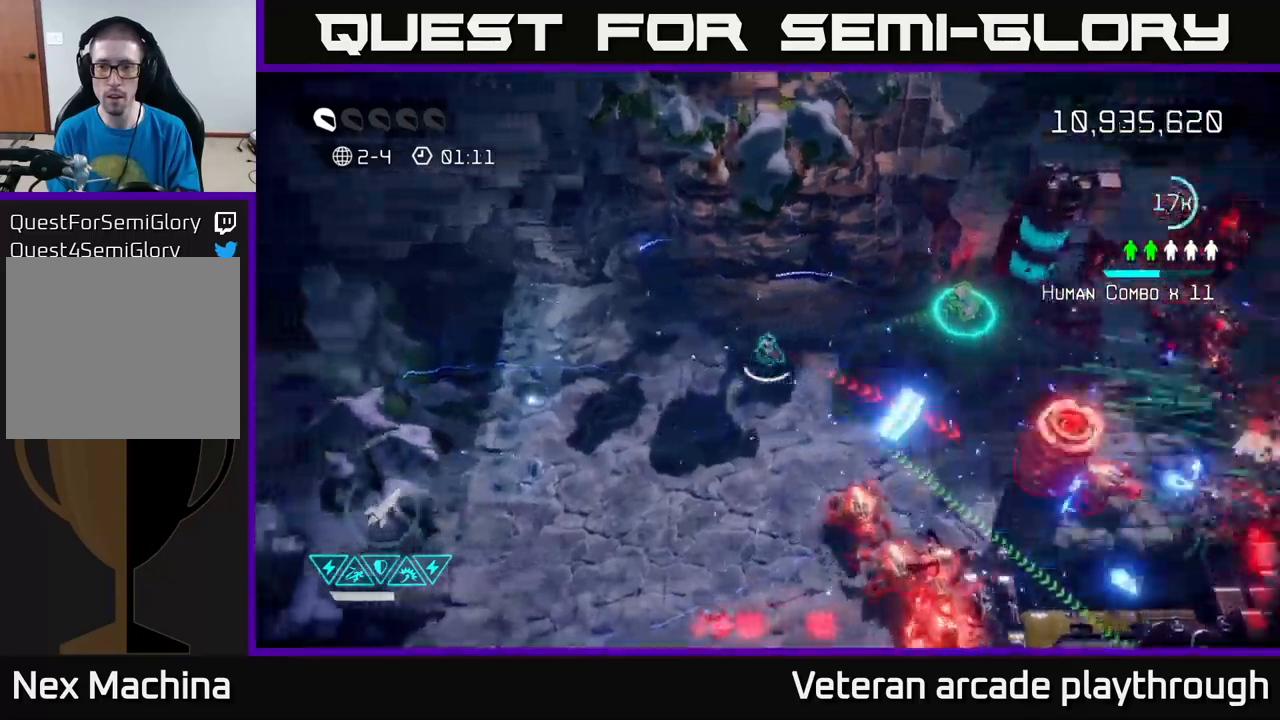
{"buttons": [], "left_stick": "up-right", "right_stick": "down-right", "events": [[150, "left_stick", "down-left"], [483, "left_stick", "up-right"]]}
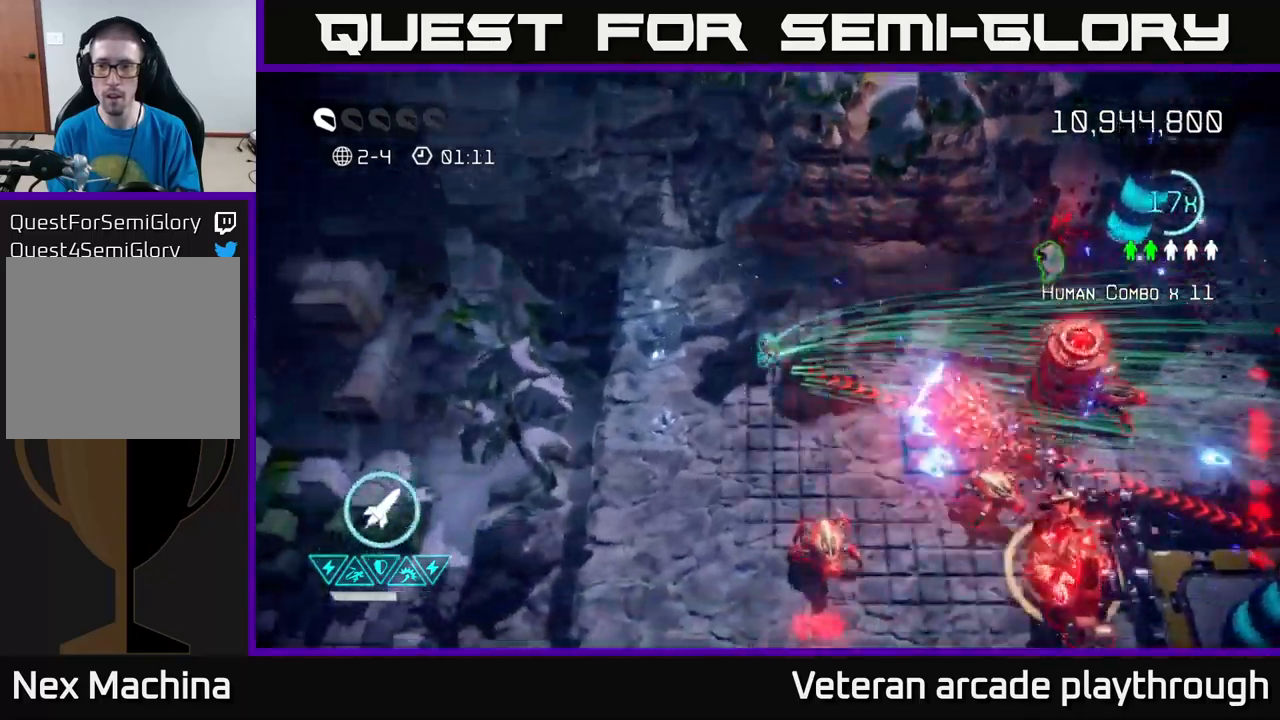
{"buttons": [], "left_stick": "up-right", "right_stick": "down-right", "events": [[83, "right_stick", "right"], [350, "right_stick", "down-right"]]}
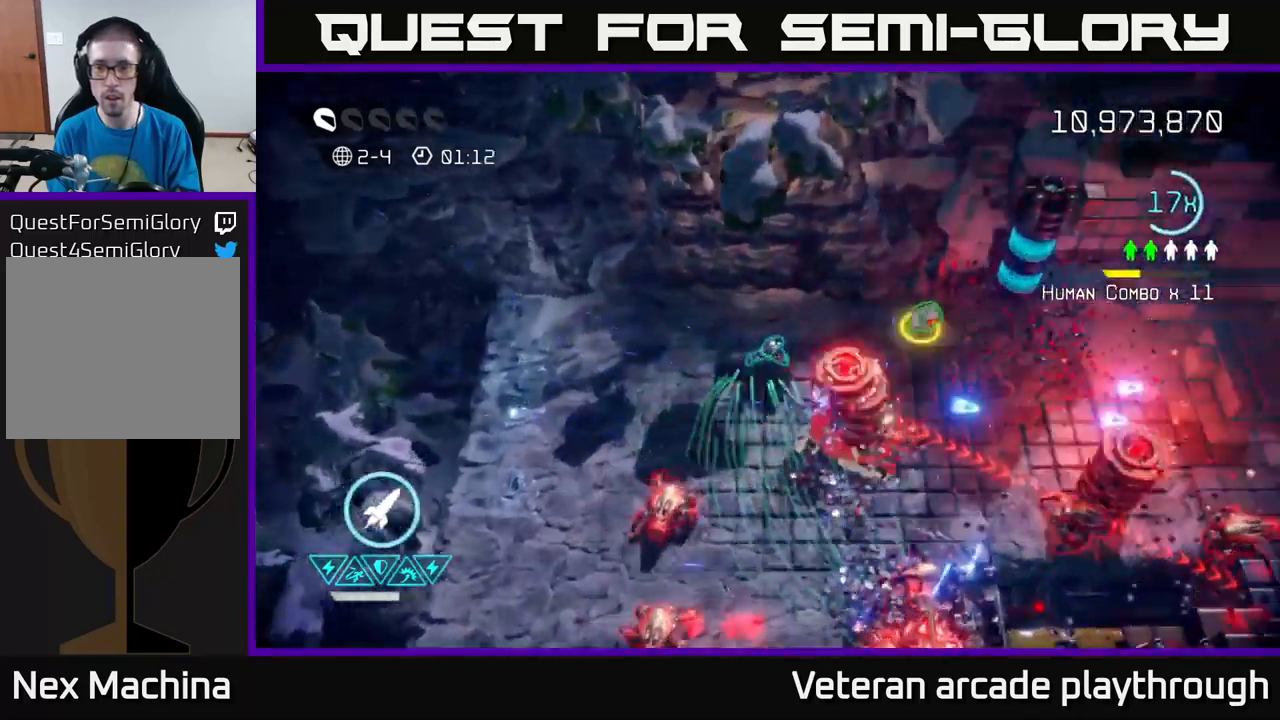
{"buttons": [], "left_stick": "right", "right_stick": "down-right", "events": [[50, "L2", "down"], [116, "left_stick", "right"], [183, "L2", "up"]]}
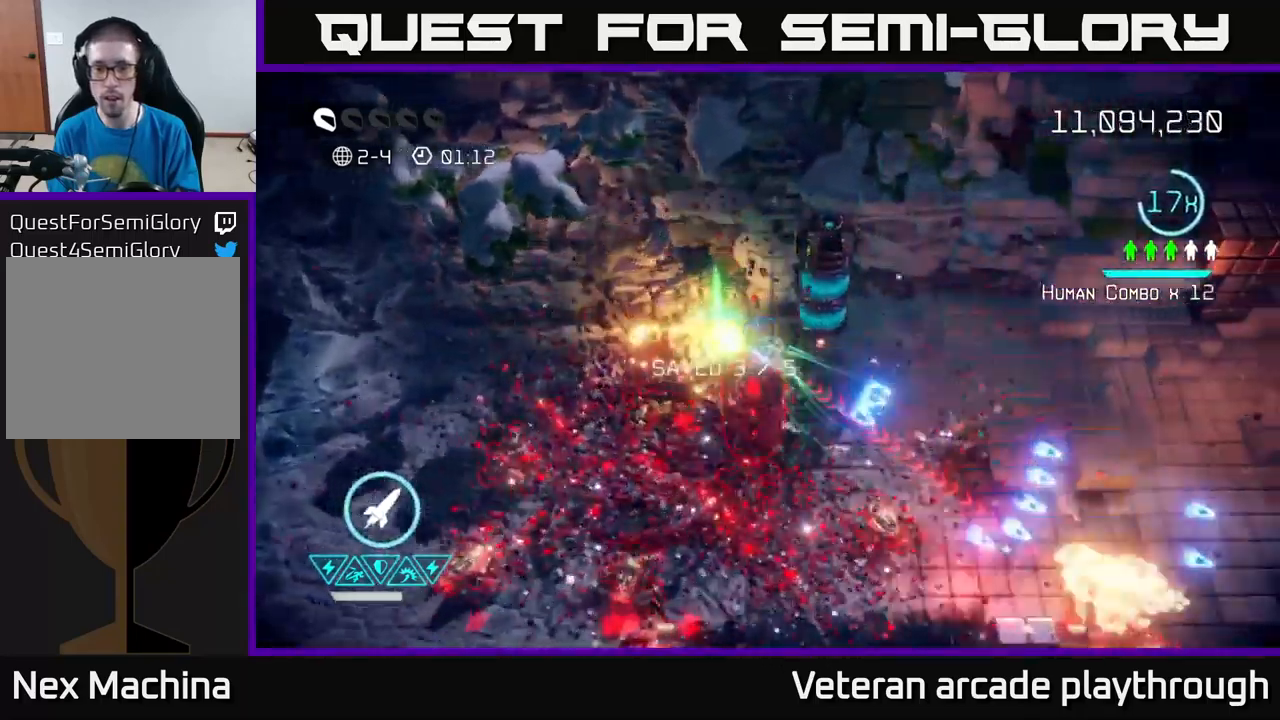
{"buttons": ["L2"], "left_stick": "down-right", "right_stick": "down-right", "events": [[416, "L2", "down"], [450, "left_stick", "down-right"]]}
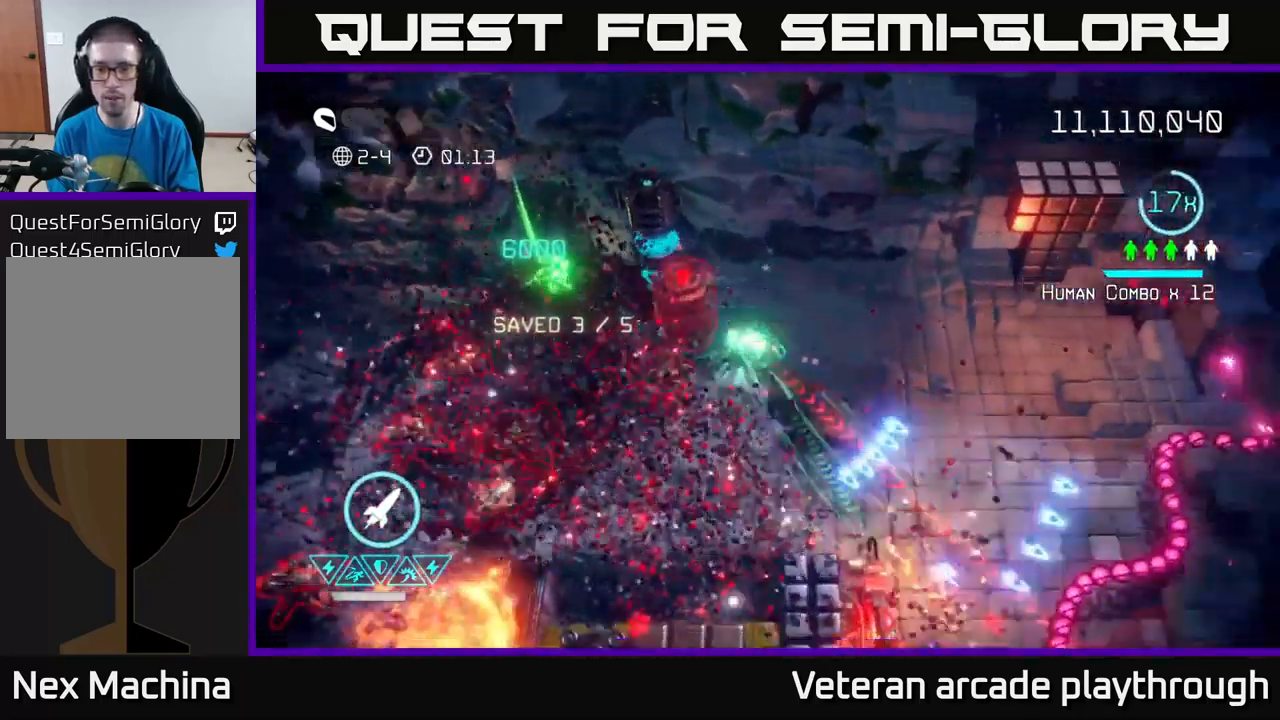
{"buttons": [], "left_stick": "down-right", "right_stick": "down-right", "events": [[66, "L2", "up"], [233, "L2", "down"], [283, "R2", "down"], [300, "L2", "up"], [400, "R2", "up"]]}
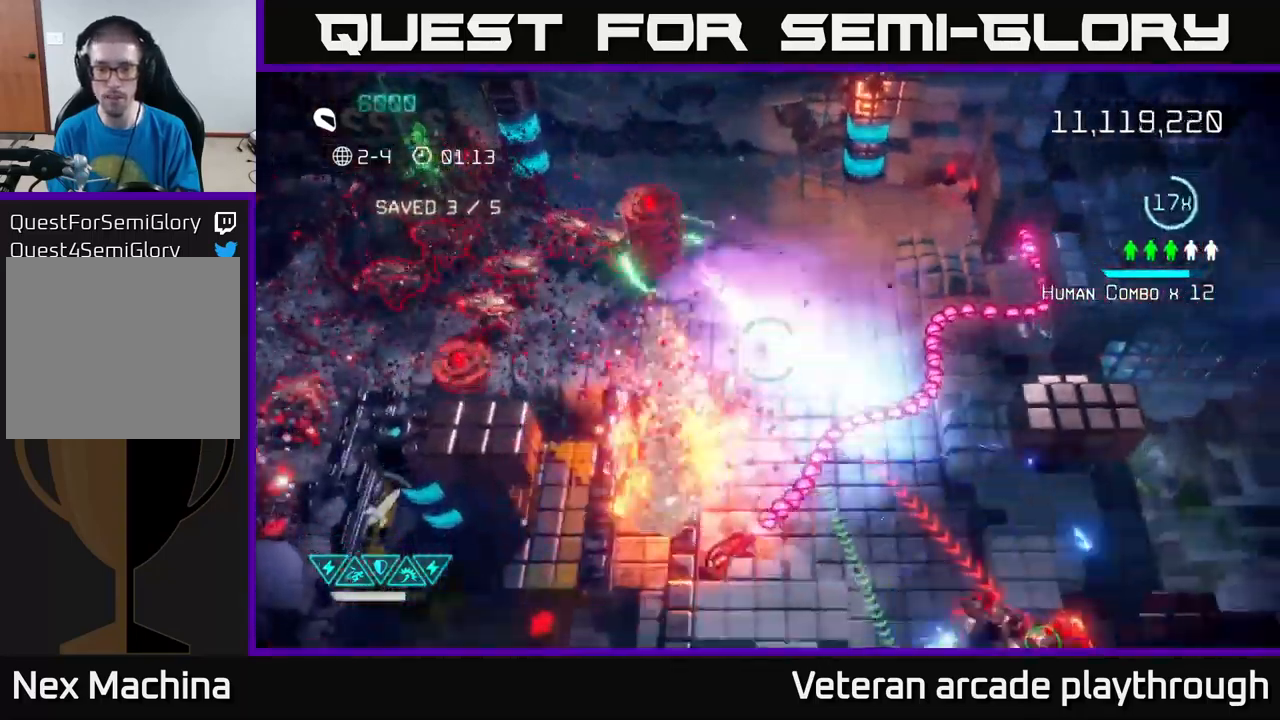
{"buttons": ["L2"], "left_stick": "down-right", "right_stick": "down-right", "events": [[250, "left_stick", "down-left"], [416, "left_stick", "down-right"], [483, "L2", "down"]]}
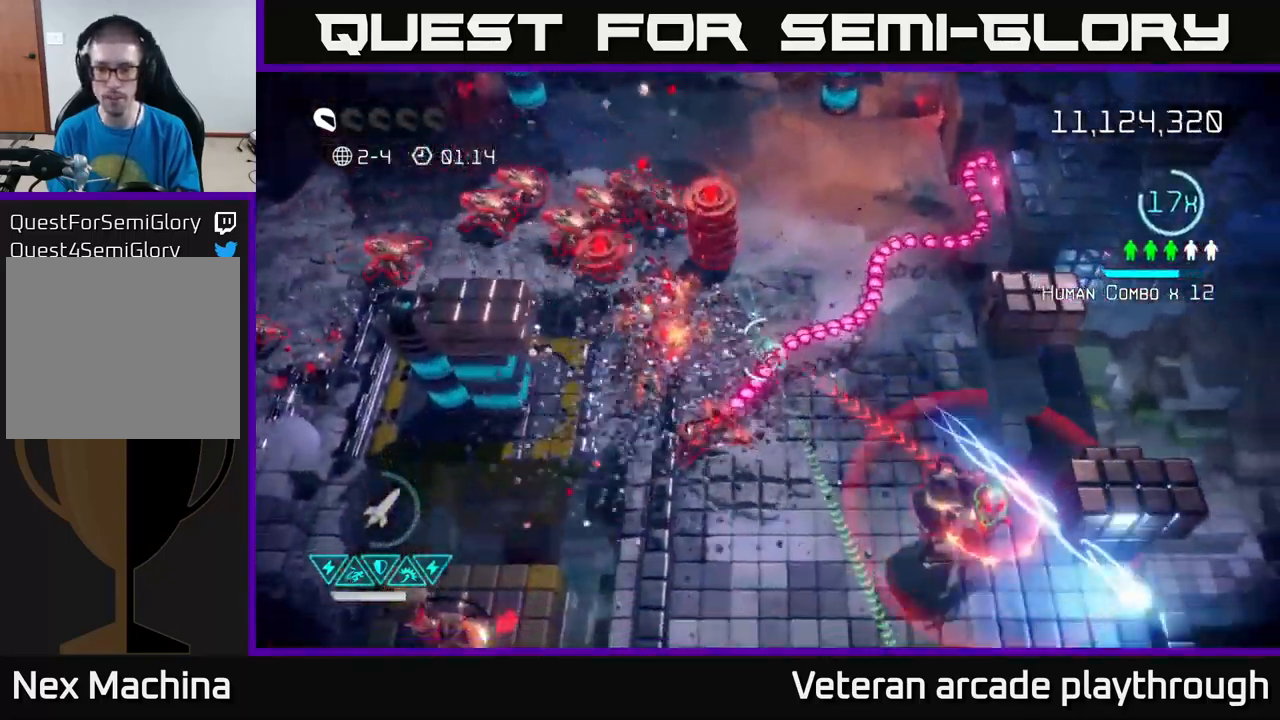
{"buttons": [], "left_stick": "down-right", "right_stick": "down-right", "events": [[166, "L2", "up"], [283, "left_stick", "down"], [400, "left_stick", "down-right"]]}
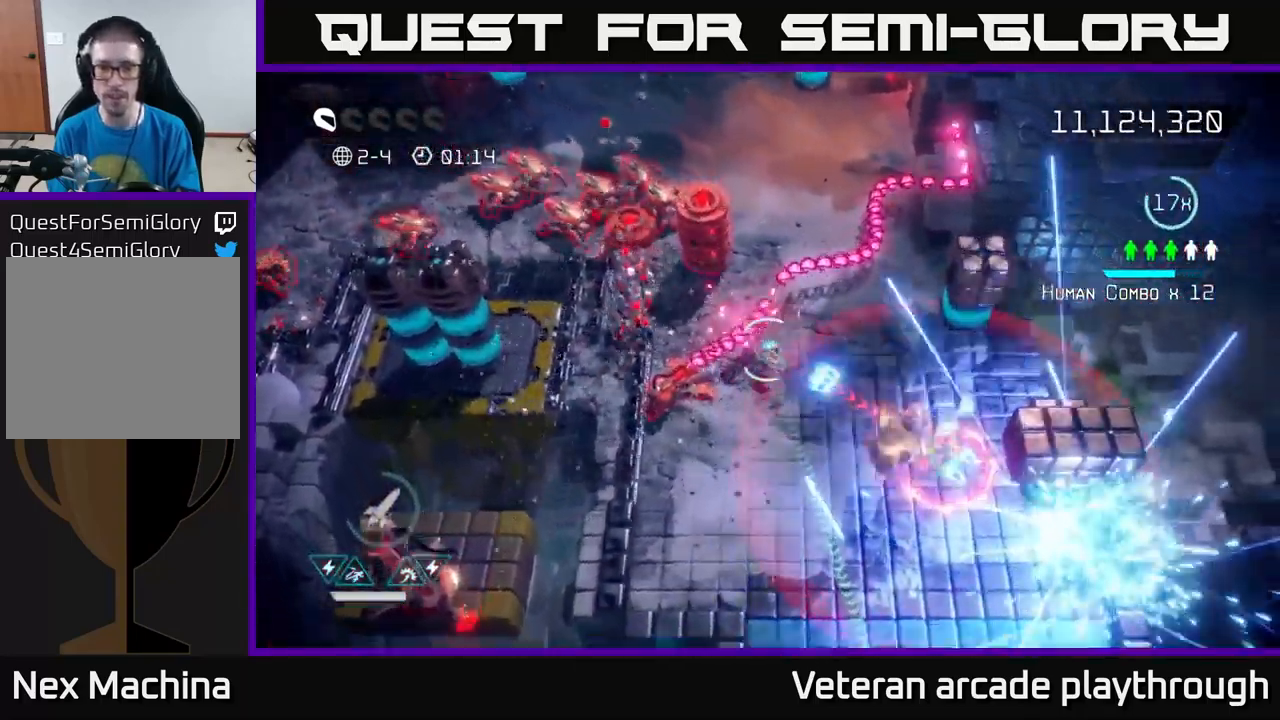
{"buttons": [], "left_stick": "down-right", "right_stick": "down-right", "events": []}
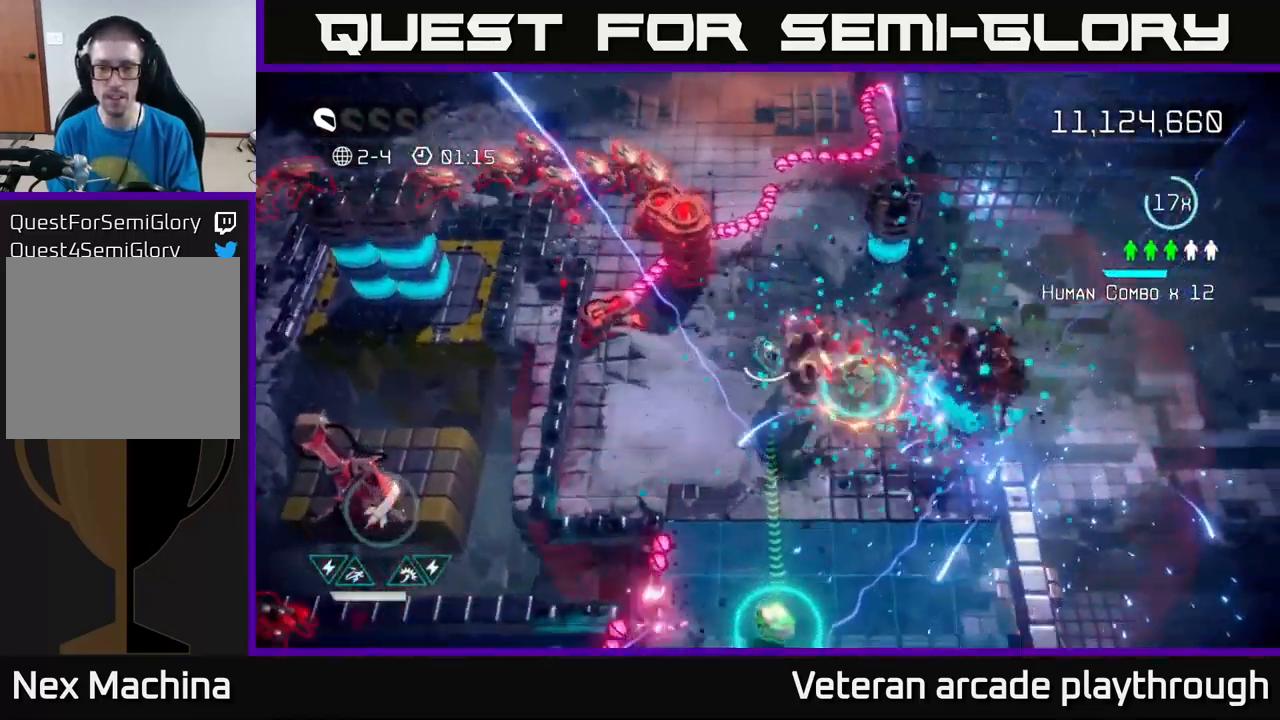
{"buttons": [], "left_stick": "right", "right_stick": "left", "events": [[50, "right_stick", "right"], [316, "right_stick", "up"], [366, "right_stick", "up-left"], [400, "left_stick", "up-right"], [466, "right_stick", "left"], [483, "left_stick", "right"]]}
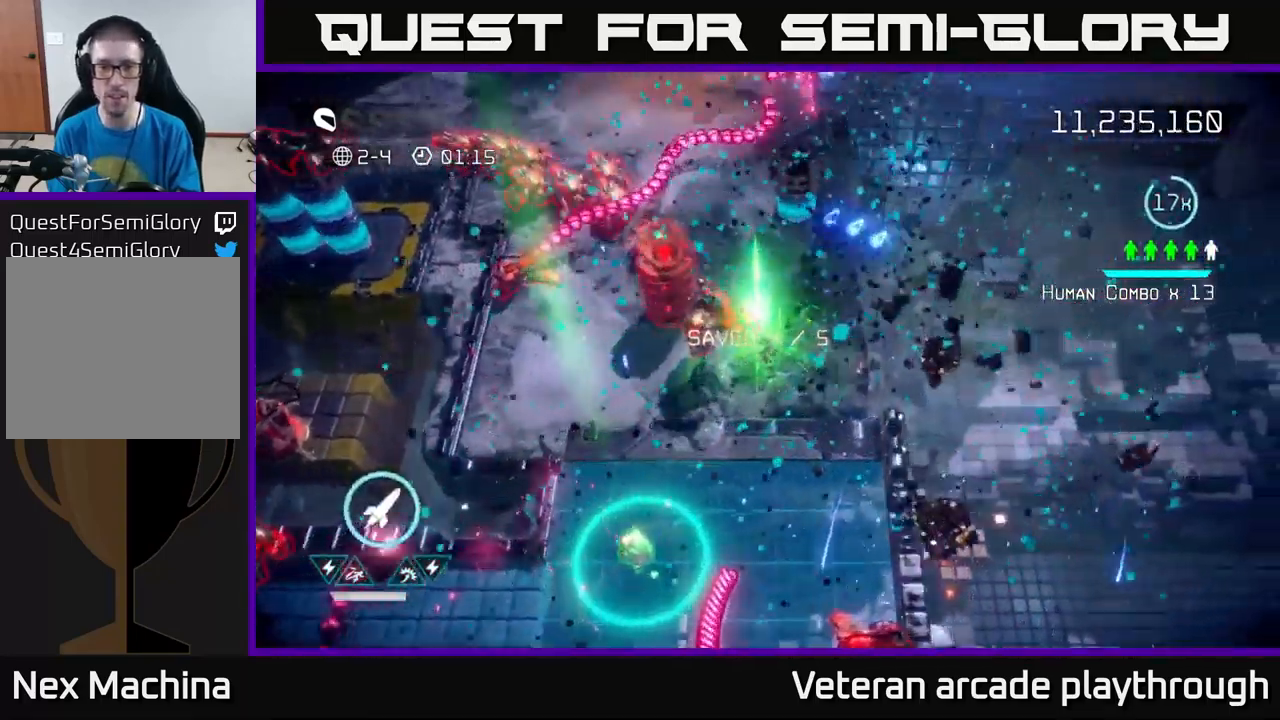
{"buttons": [], "left_stick": "down-left", "right_stick": "down-left", "events": [[16, "left_stick", "down-right"], [50, "right_stick", "down-left"], [66, "left_stick", "down"], [150, "right_stick", "left"], [350, "right_stick", "down-left"], [500, "left_stick", "down-left"]]}
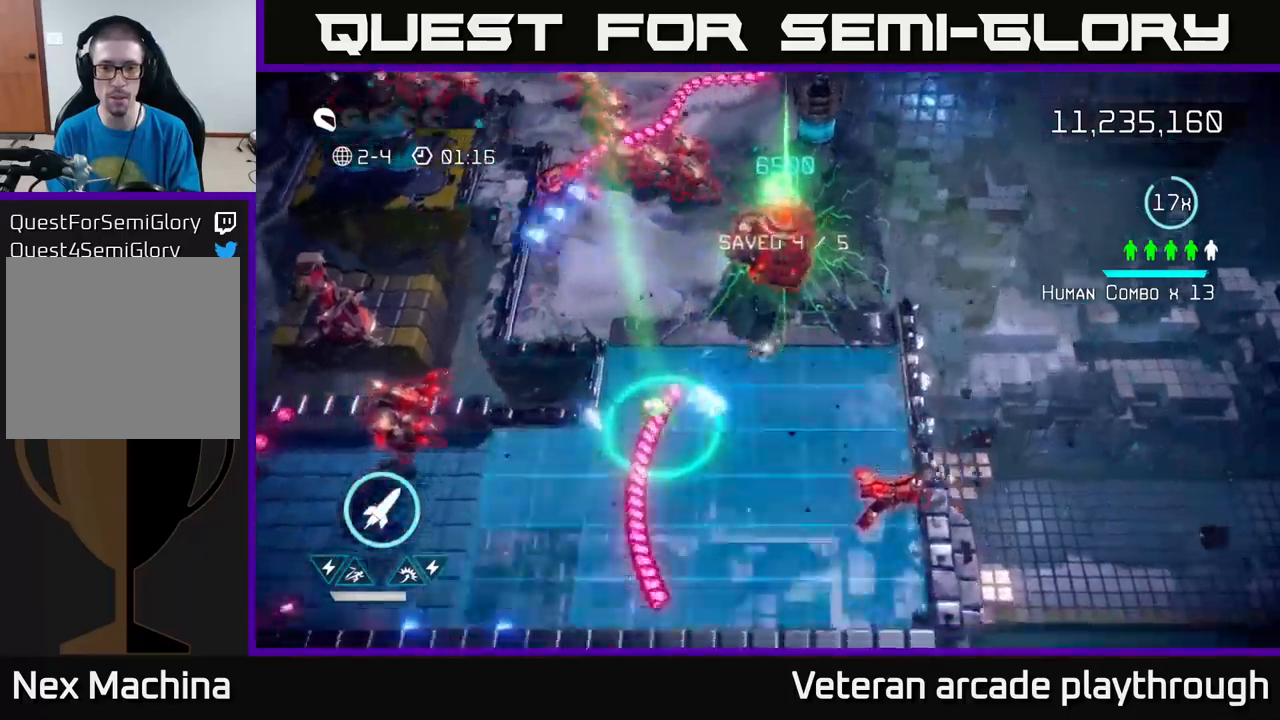
{"buttons": [], "left_stick": "down", "right_stick": "right", "events": [[117, "right_stick", "down-right"], [150, "R2", "down"], [267, "R2", "up"], [433, "right_stick", "right"], [467, "left_stick", "down"]]}
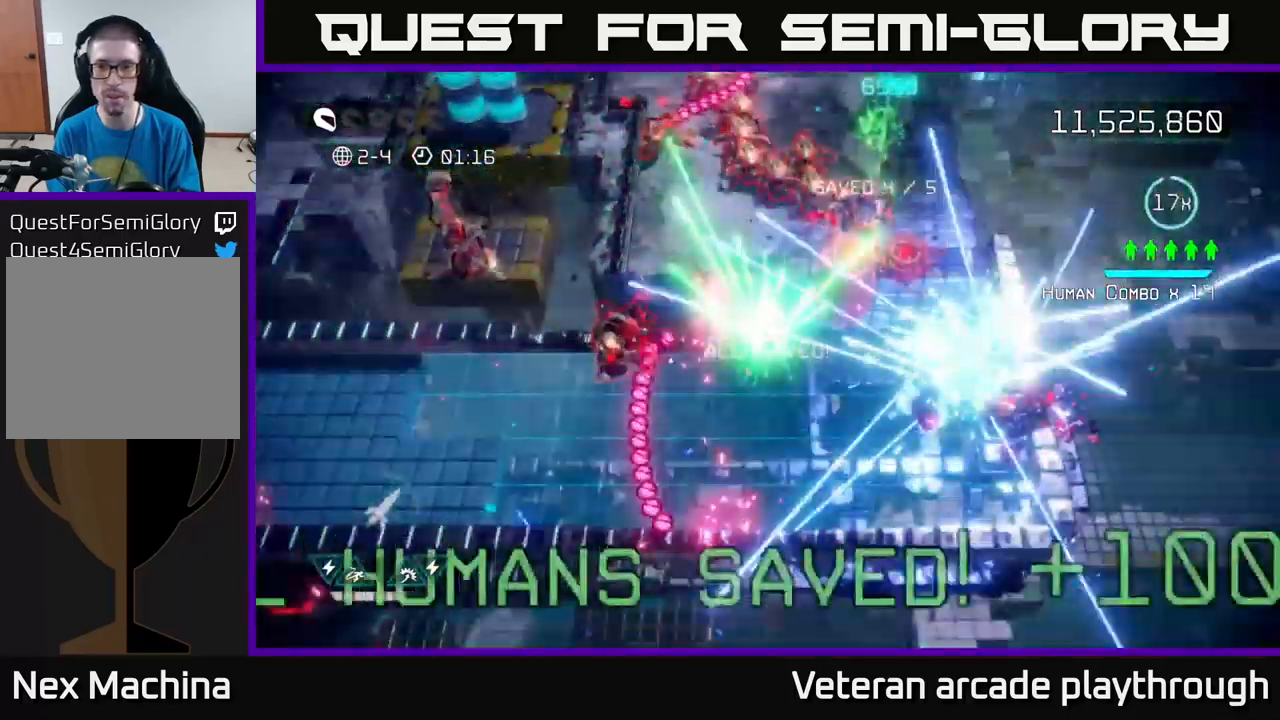
{"buttons": [], "left_stick": "down-left", "right_stick": "up", "events": [[217, "left_stick", "down-left"], [217, "right_stick", "up-left"], [483, "right_stick", "up"]]}
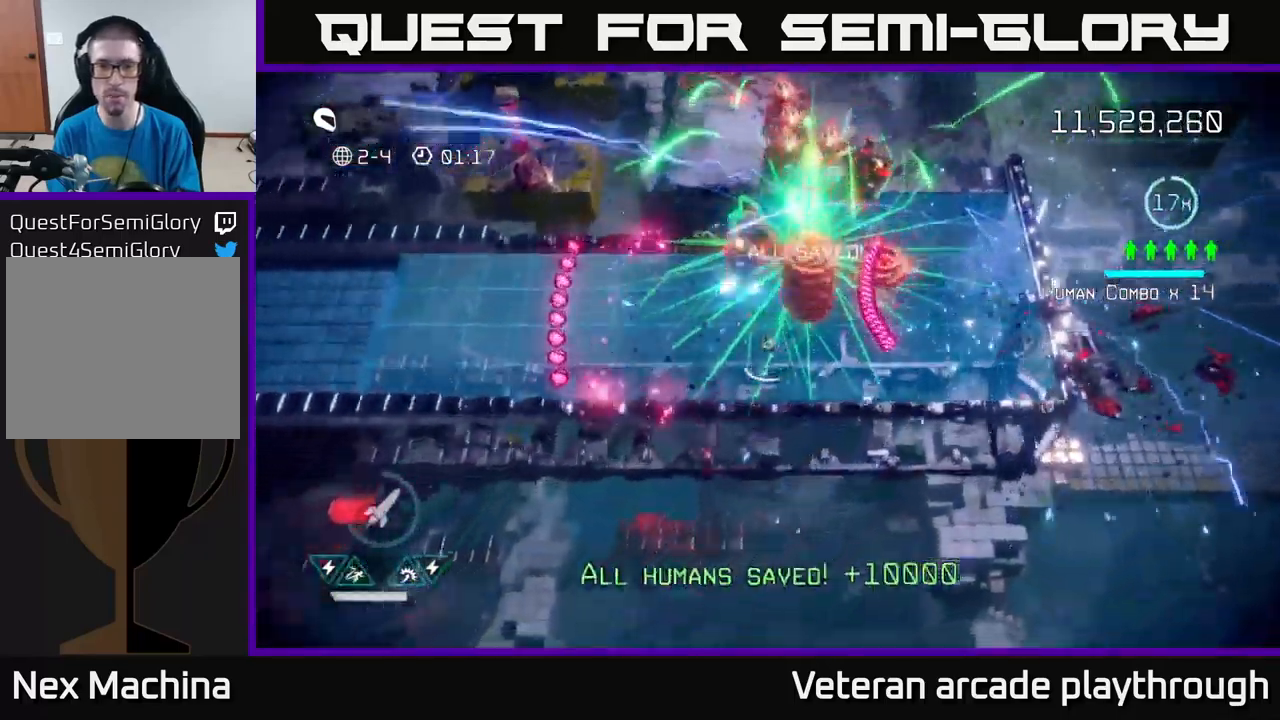
{"buttons": [], "left_stick": "left", "right_stick": "right", "events": [[33, "left_stick", "left"], [200, "right_stick", "up-right"], [367, "right_stick", "right"]]}
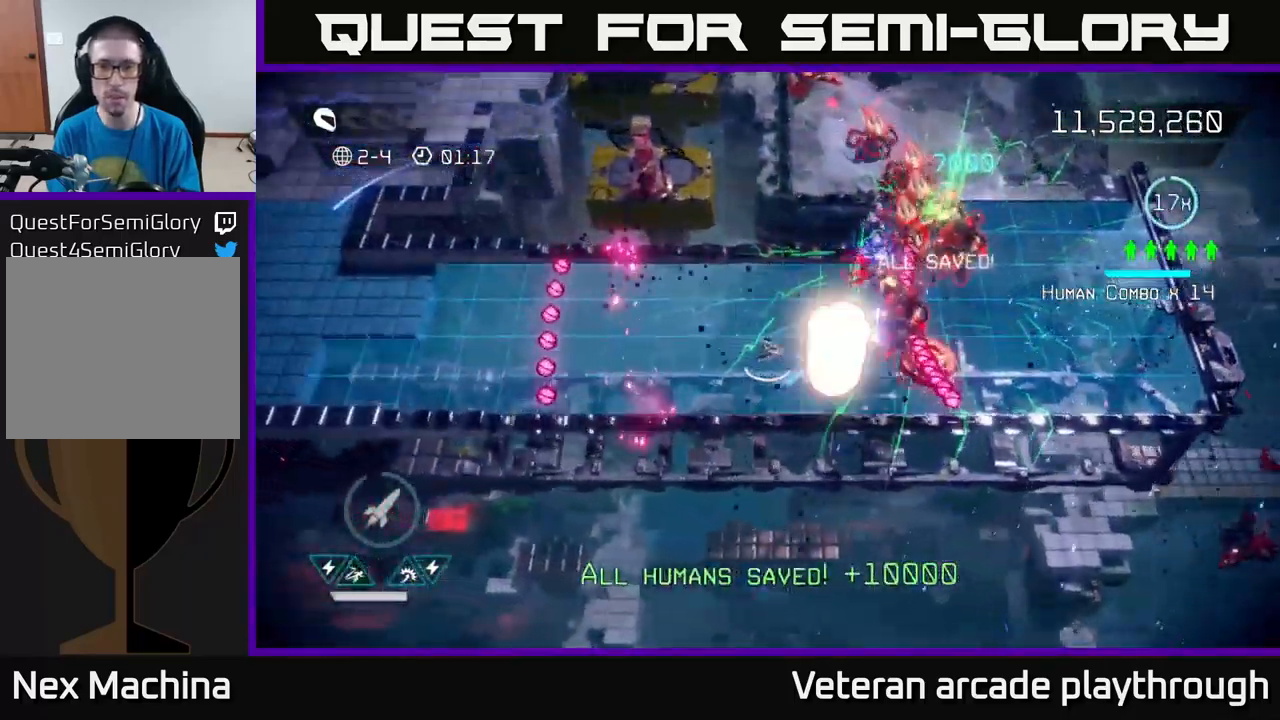
{"buttons": [], "left_stick": "left", "right_stick": "right", "events": []}
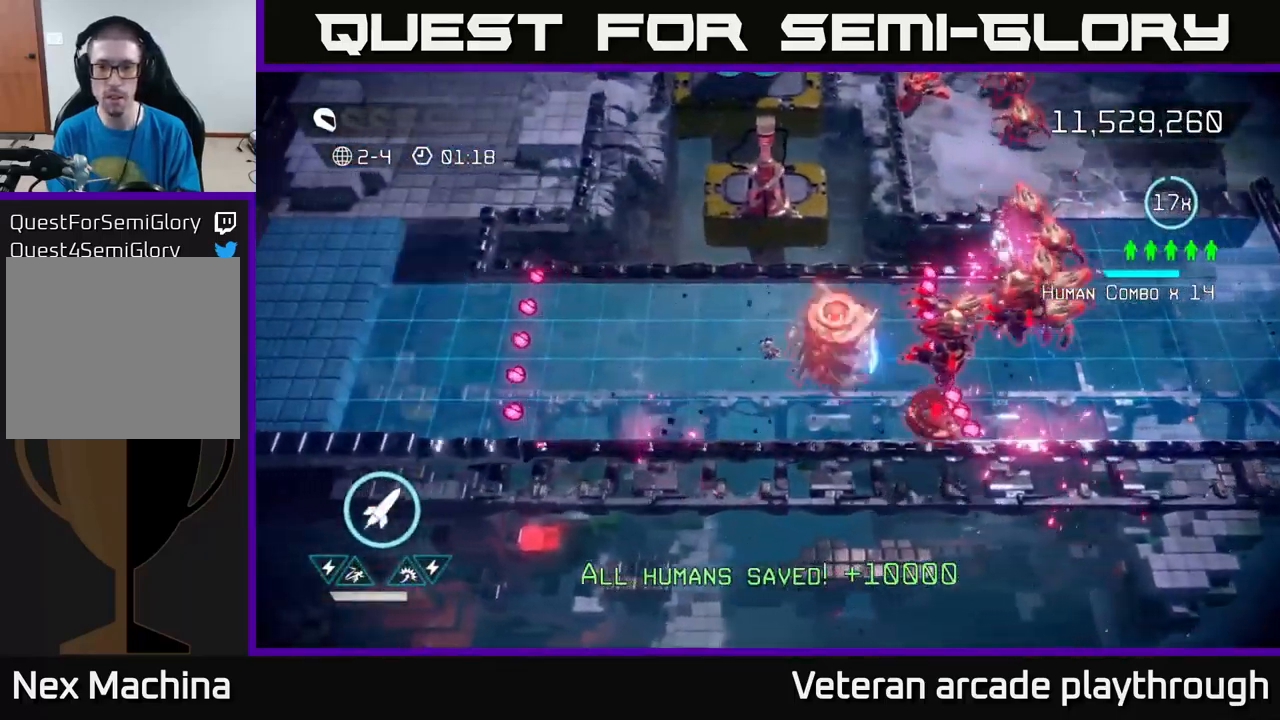
{"buttons": [], "left_stick": "left", "right_stick": "right", "events": [[117, "R2", "down"], [217, "R2", "up"]]}